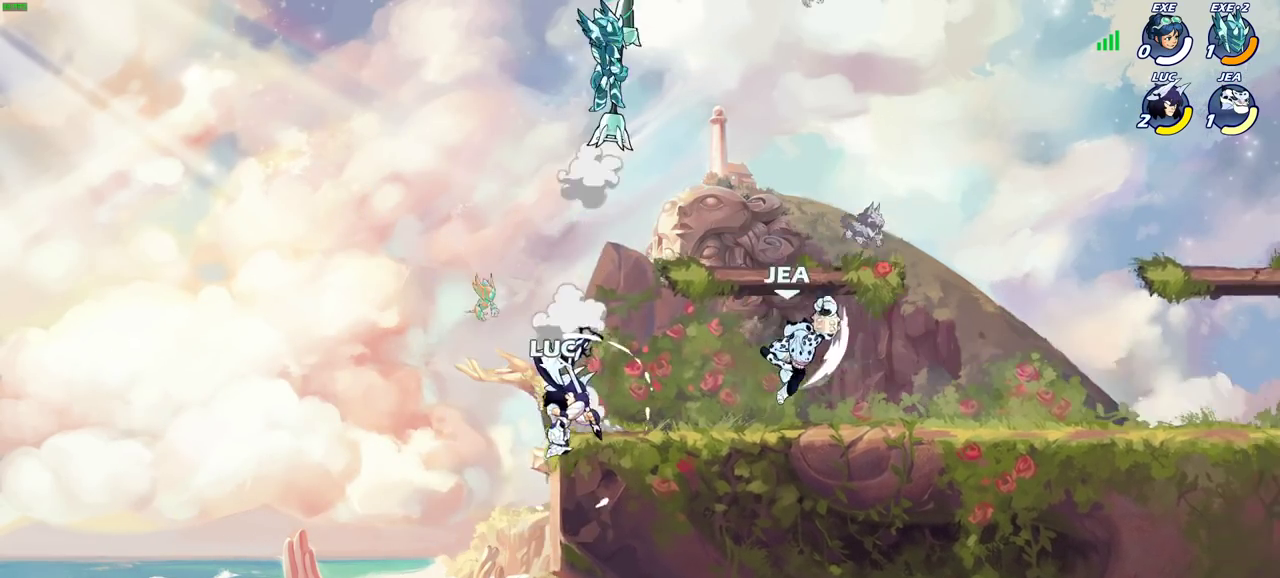
Gameplay with a controller (PlayStation layout); each line is a JSON object with the inputs held at the frame after it (dt_ms = milliseconds from this image to that frame). "events" lists button and stick changes between this image and that frame as [ms after this image, input, new state], when the widget could be followed in between. Not read: L1 R1.
{"dt_ms": 500, "buttons": [], "left_stick": "left", "right_stick": "center", "events": [[83, "left_stick", "right"], [233, "CROSS", "down"], [233, "left_stick", "up"], [283, "left_stick", "center"], [333, "SQUARE", "down"], [383, "right_stick", "down-left"], [400, "CROSS", "up"], [467, "SQUARE", "up"], [467, "right_stick", "center"], [483, "left_stick", "left"]]}
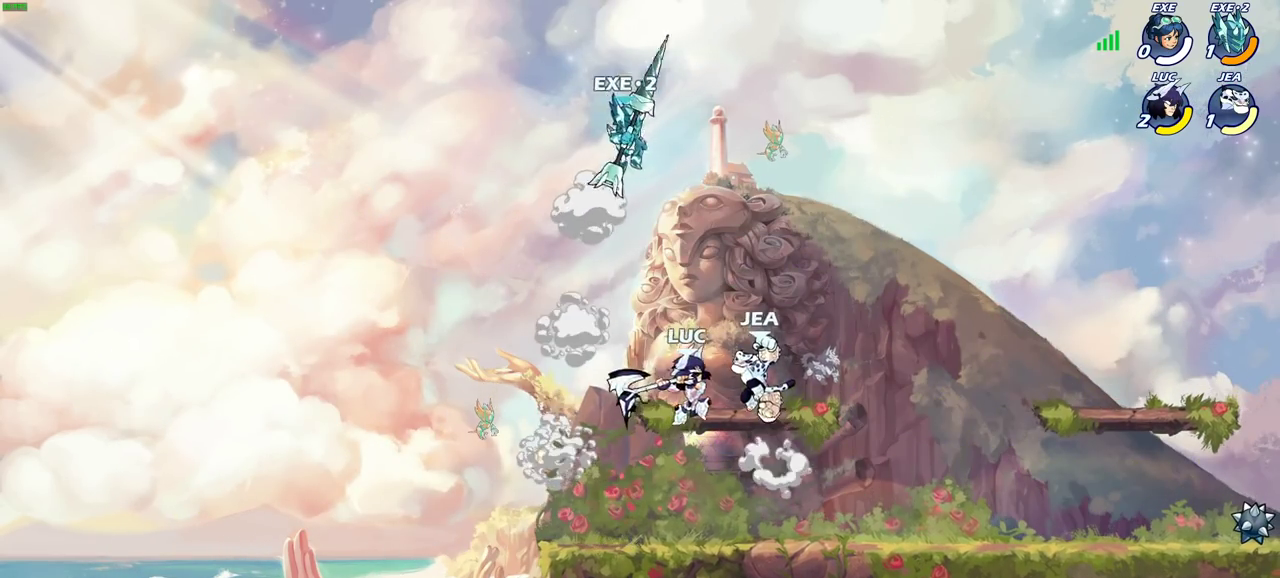
{"dt_ms": 400, "buttons": [], "left_stick": "down-left", "right_stick": "center", "events": [[350, "left_stick", "down-left"]]}
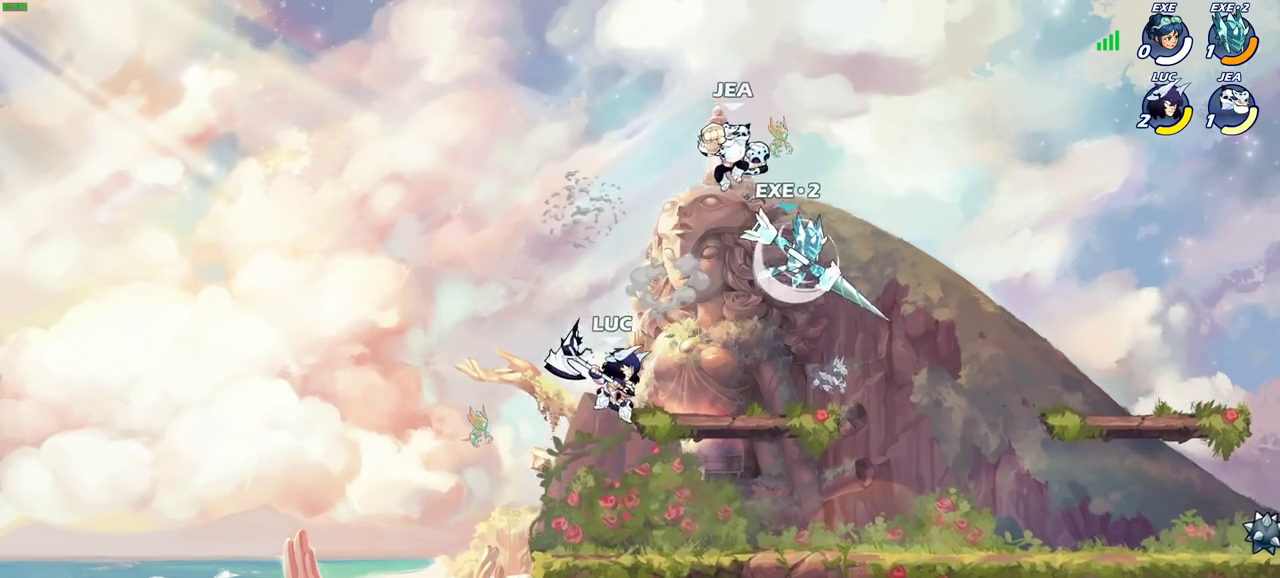
{"dt_ms": 600, "buttons": [], "left_stick": "right", "right_stick": "center", "events": [[100, "left_stick", "right"], [417, "left_stick", "up-left"], [567, "left_stick", "right"]]}
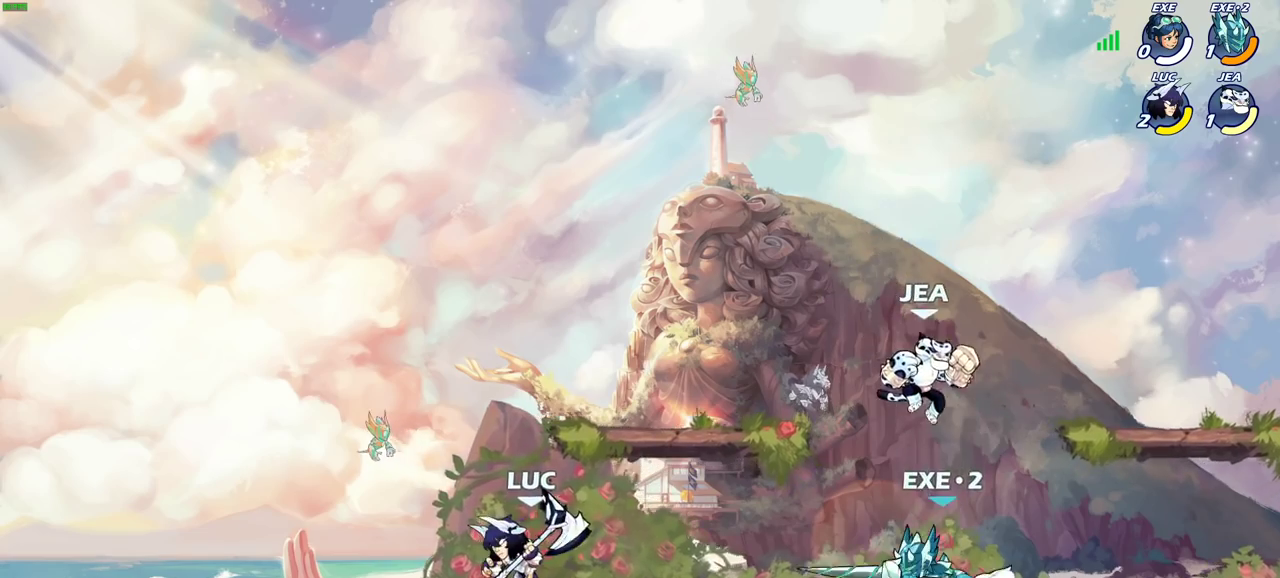
{"dt_ms": 700, "buttons": [], "left_stick": "center", "right_stick": "center", "events": [[117, "CIRCLE", "down"], [117, "left_stick", "down"], [200, "CIRCLE", "up"], [233, "left_stick", "center"]]}
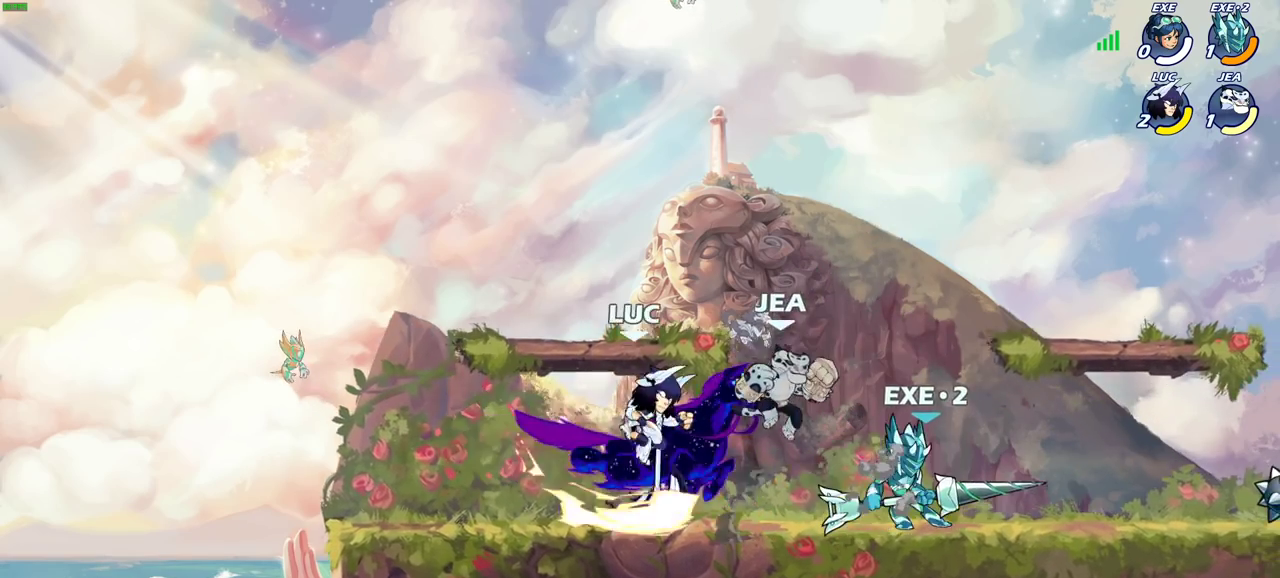
{"dt_ms": 300, "buttons": [], "left_stick": "center", "right_stick": "center", "events": []}
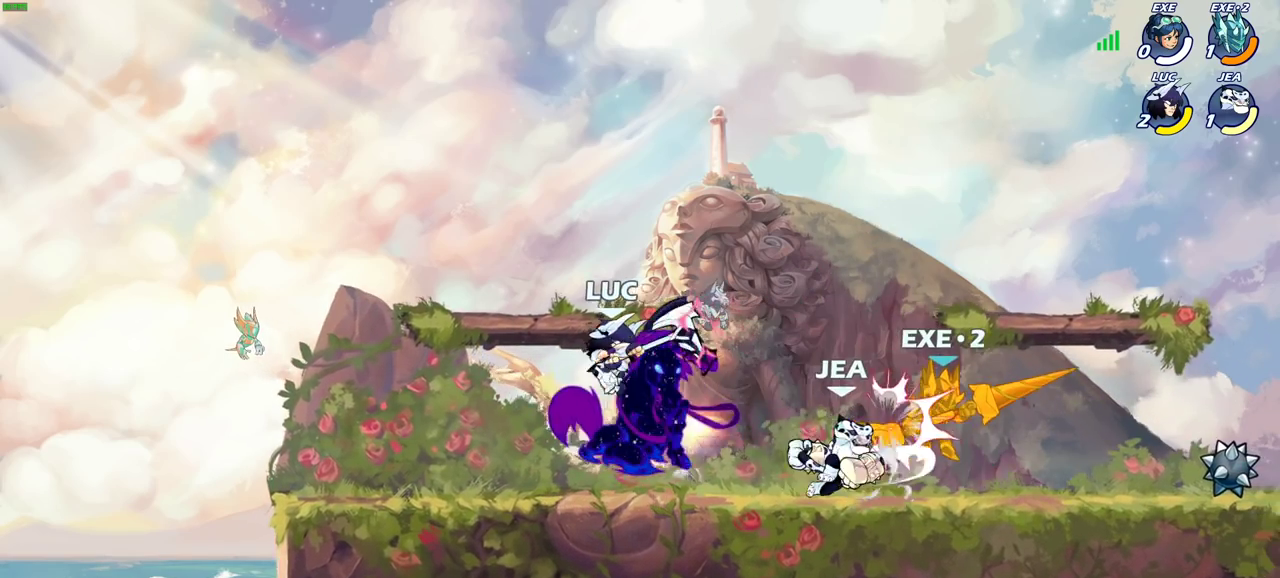
{"dt_ms": 300, "buttons": ["CROSS"], "left_stick": "up-right", "right_stick": "center", "events": [[33, "left_stick", "left"], [217, "left_stick", "up-left"], [250, "CROSS", "down"], [283, "left_stick", "up-right"]]}
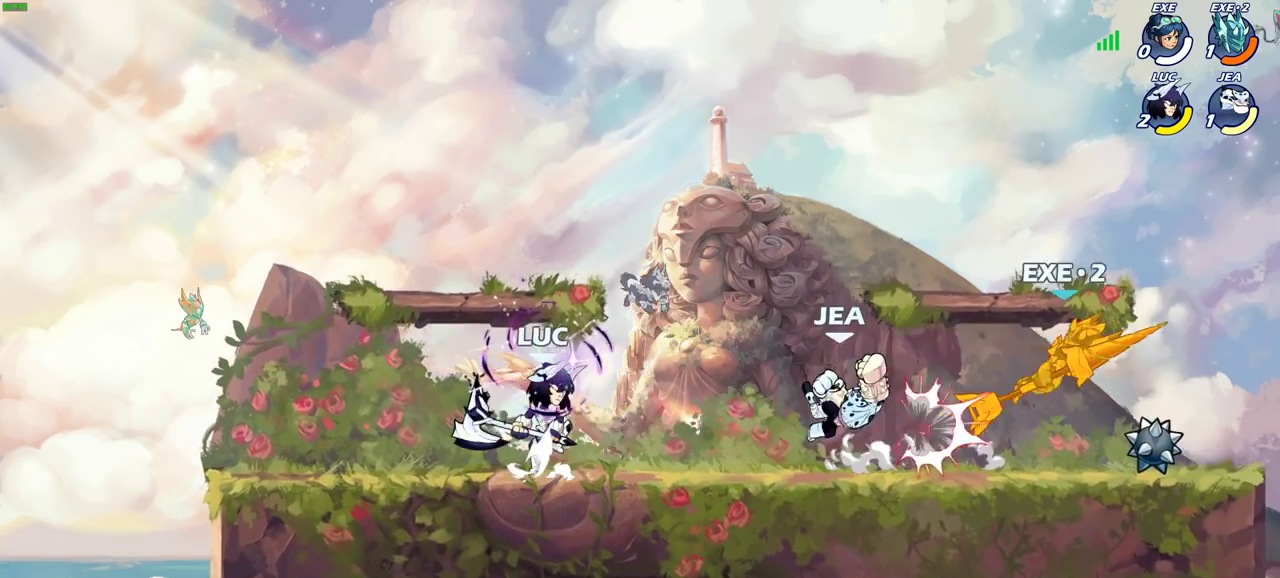
{"dt_ms": 700, "buttons": [], "left_stick": "down-right", "right_stick": "center", "events": [[133, "CROSS", "up"], [283, "CROSS", "down"], [450, "CROSS", "up"], [633, "left_stick", "right"], [700, "left_stick", "down-right"]]}
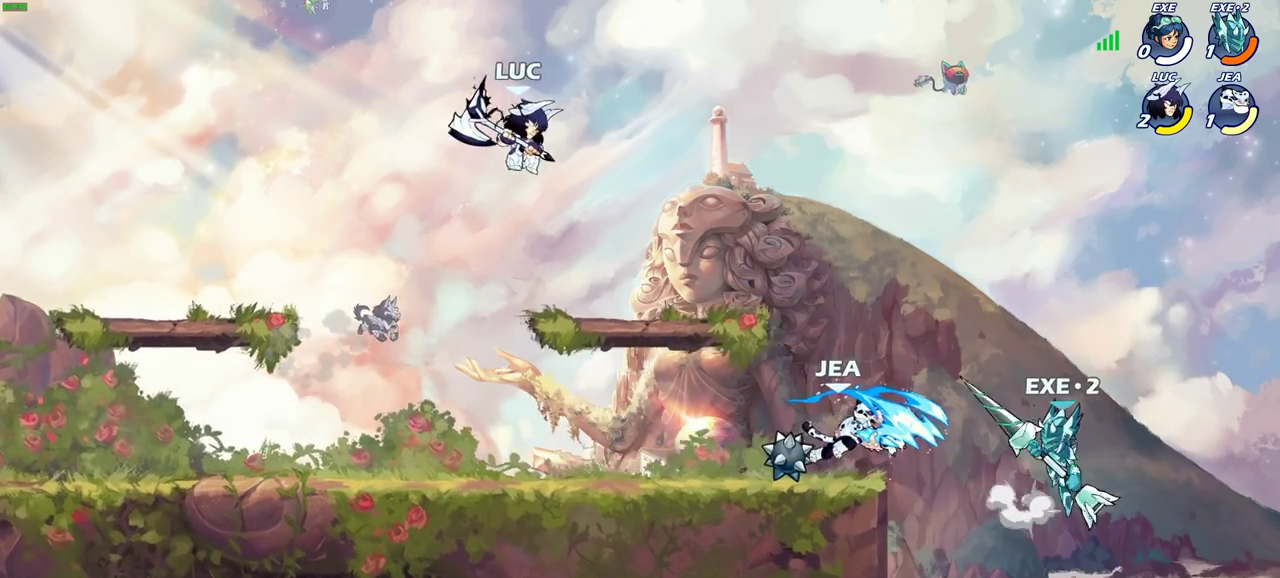
{"dt_ms": 500, "buttons": [], "left_stick": "right", "right_stick": "center", "events": [[233, "left_stick", "right"], [350, "CIRCLE", "down"], [350, "R2", "down"], [450, "R2", "up"], [483, "CIRCLE", "up"]]}
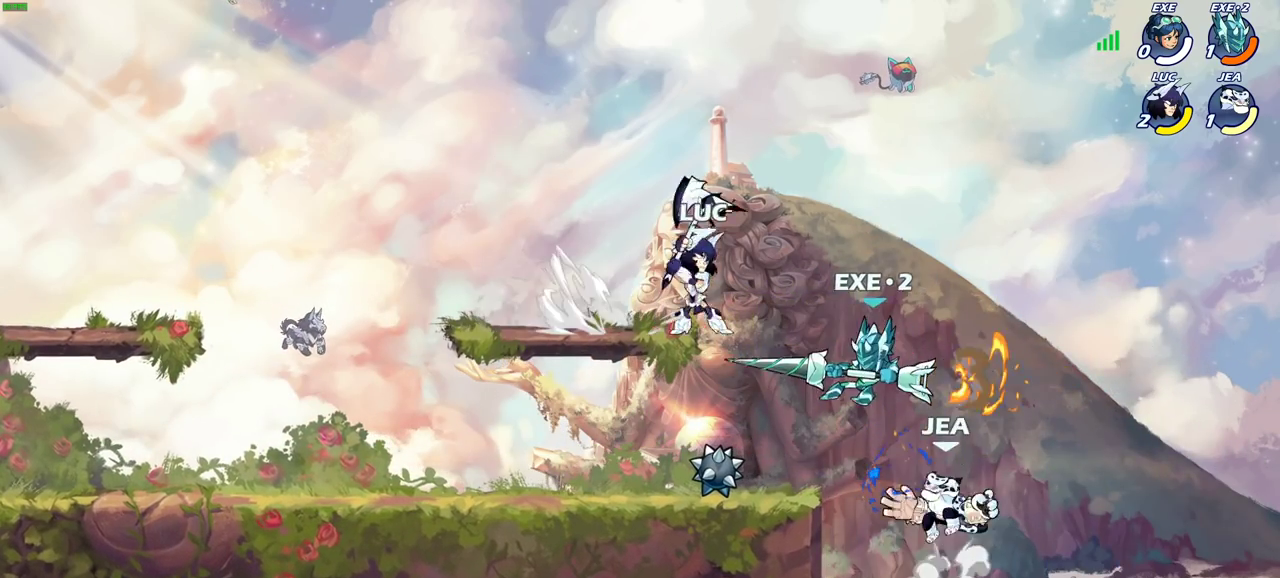
{"dt_ms": 700, "buttons": [], "left_stick": "center", "right_stick": "center", "events": [[67, "left_stick", "center"]]}
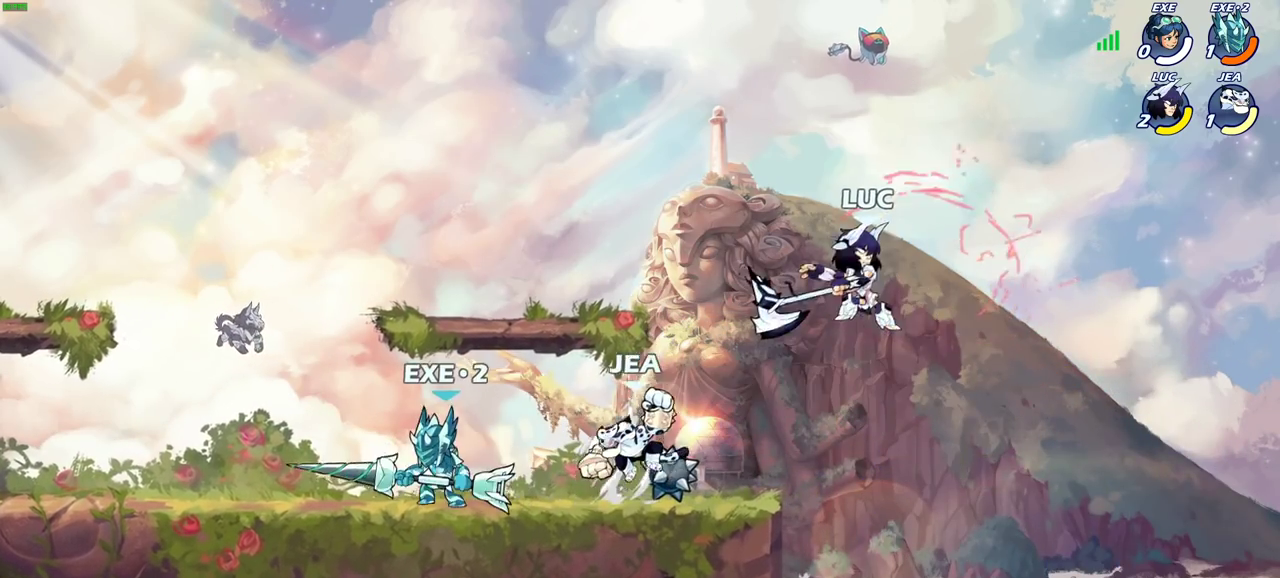
{"dt_ms": 300, "buttons": ["CROSS"], "left_stick": "left", "right_stick": "center", "events": [[117, "left_stick", "left"], [250, "CROSS", "down"]]}
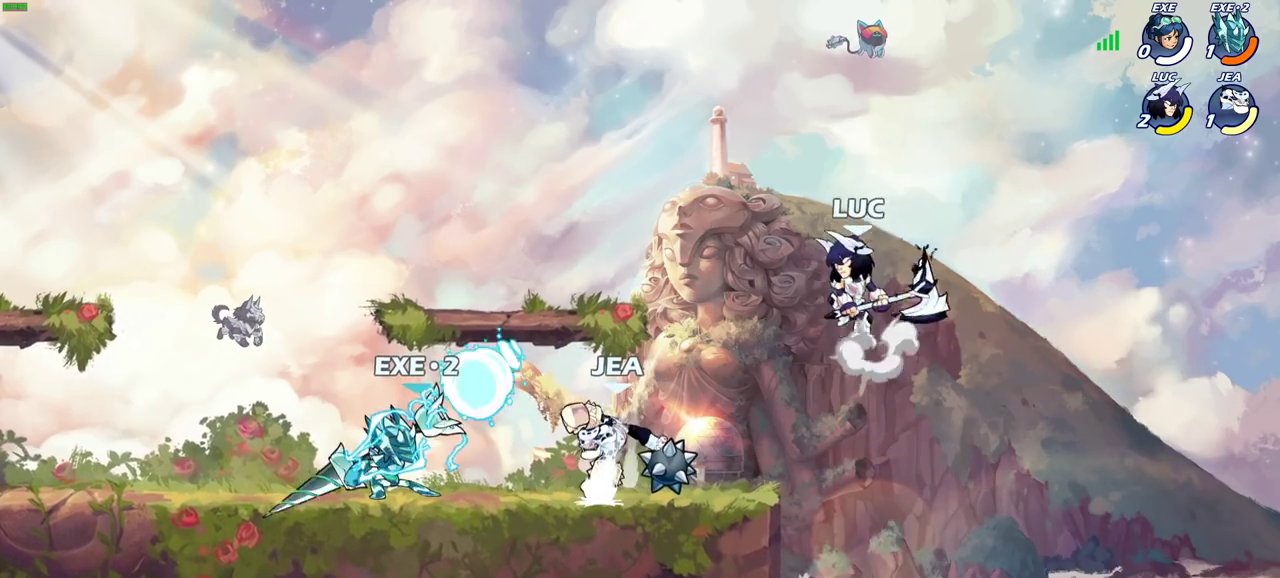
{"dt_ms": 300, "buttons": [], "left_stick": "down-left", "right_stick": "center", "events": [[67, "left_stick", "up-left"], [83, "CROSS", "up"], [267, "left_stick", "down-left"]]}